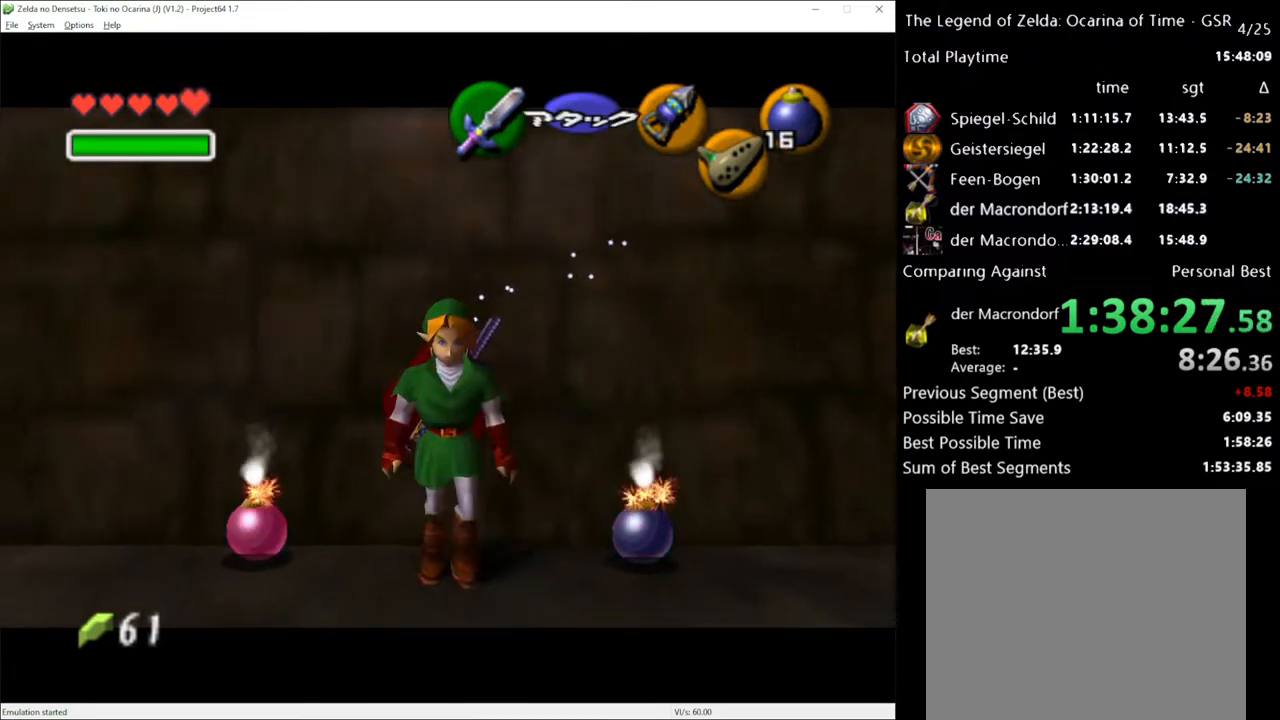
Gameplay with a controller (Xbox layout); each line is a JSON object with the inputs held at the frame after it. "events" lists button and stick changes between this image and that frame as [ms after this image, input, new state], when the widget could be followed in between. Not read: L3 R3.
{"buttons": ["L1", "R2"], "left_stick": "up", "right_stick": "center", "events": [[17, "R2", "down"], [200, "left_stick", "up"]]}
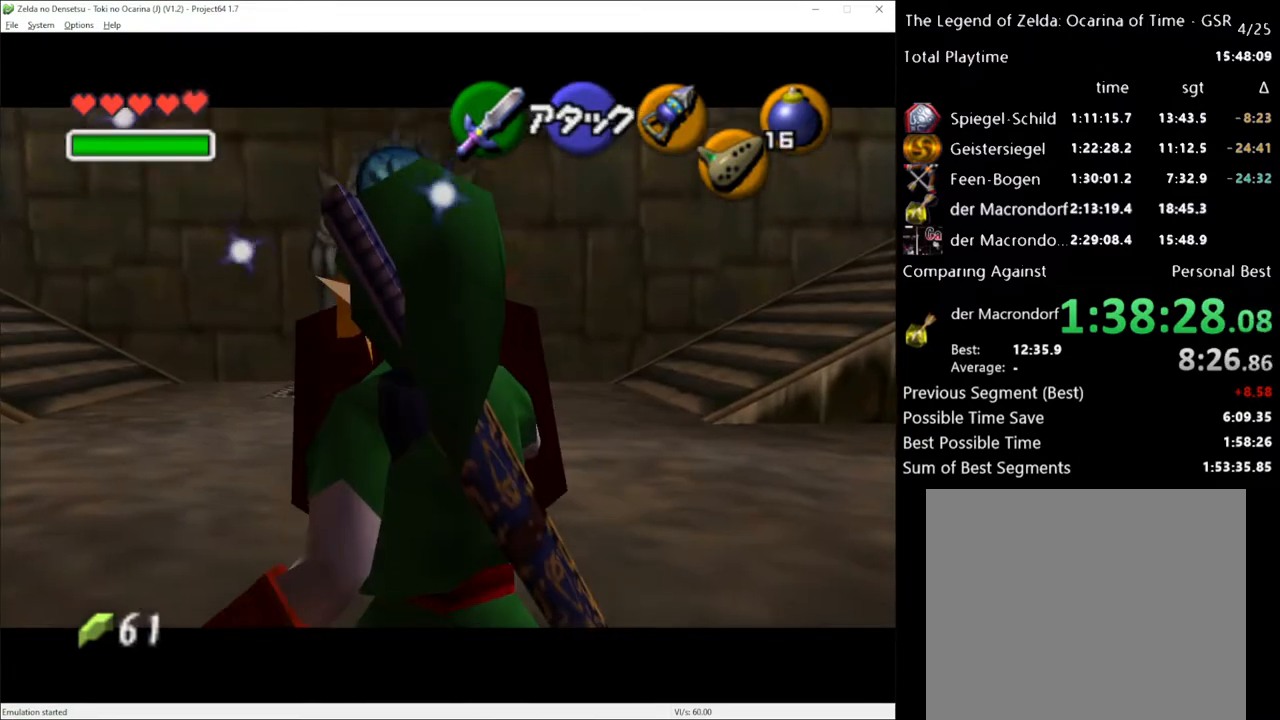
{"buttons": ["L1", "R2"], "left_stick": "center", "right_stick": "center", "events": [[83, "left_stick", "center"]]}
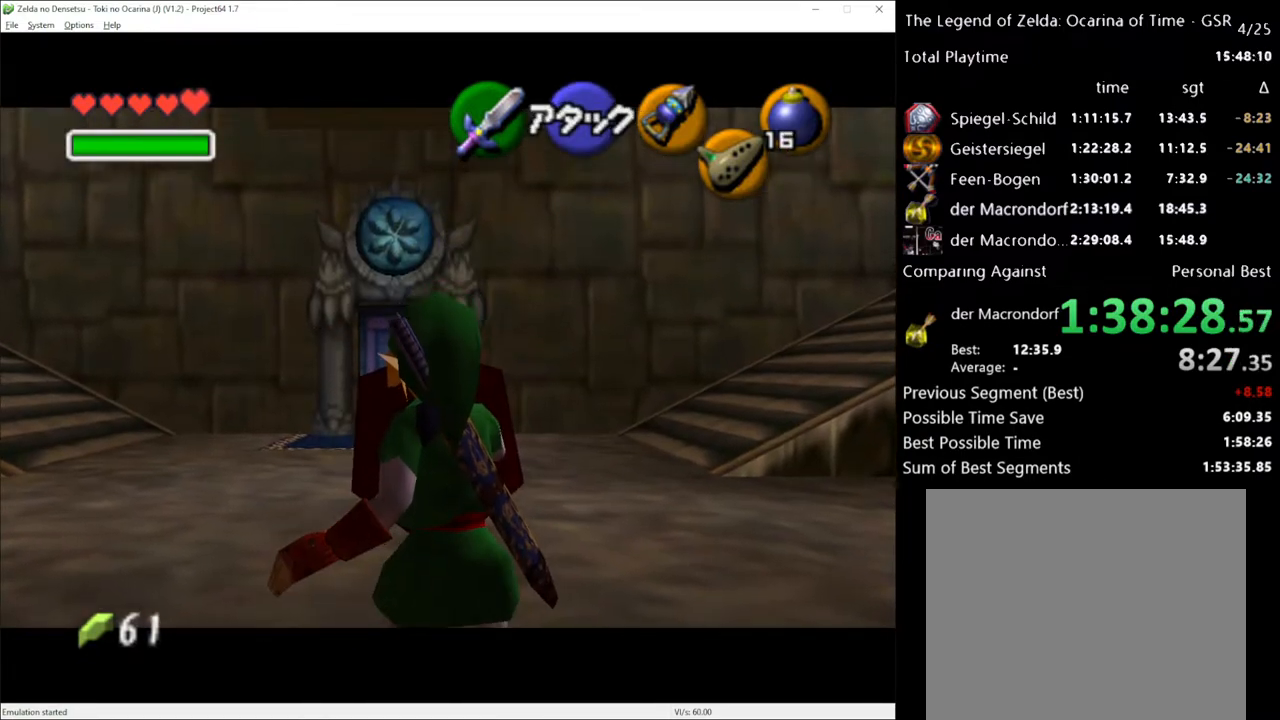
{"buttons": ["A", "L1", "R2"], "left_stick": "down", "right_stick": "center", "events": [[450, "left_stick", "down"], [483, "A", "down"]]}
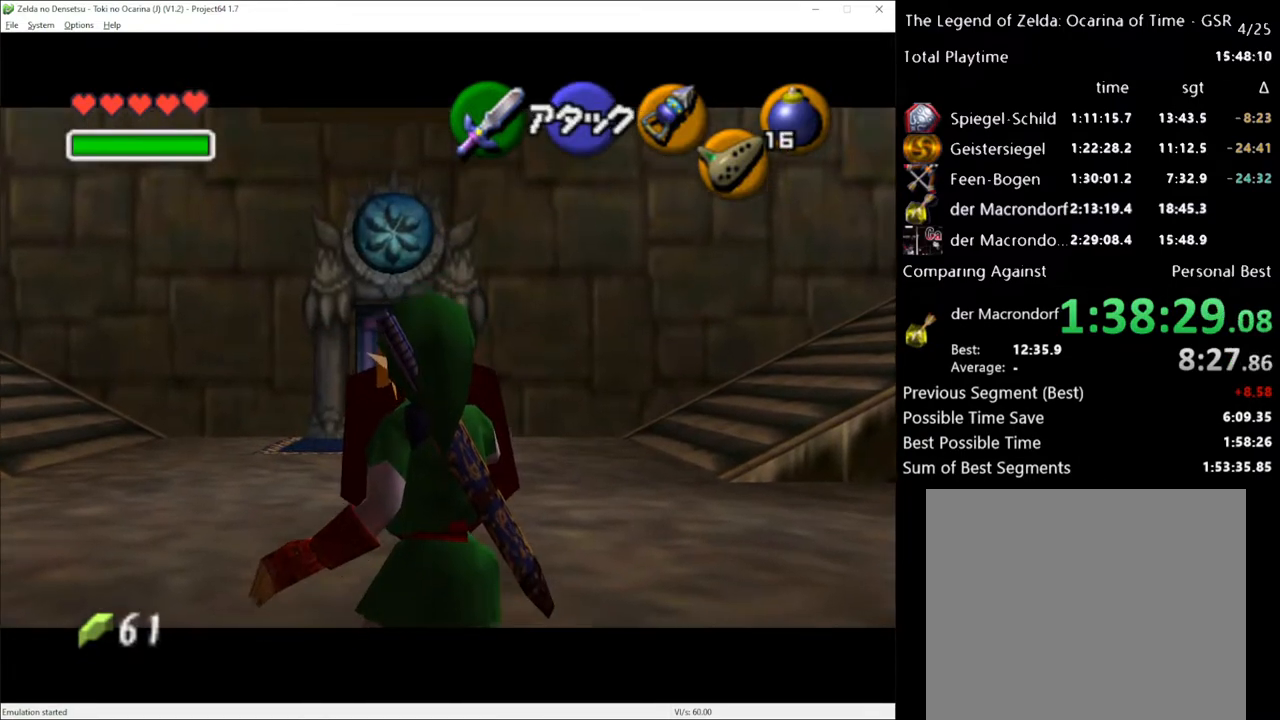
{"buttons": ["L1", "R2"], "left_stick": "down", "right_stick": "center", "events": [[117, "A", "up"]]}
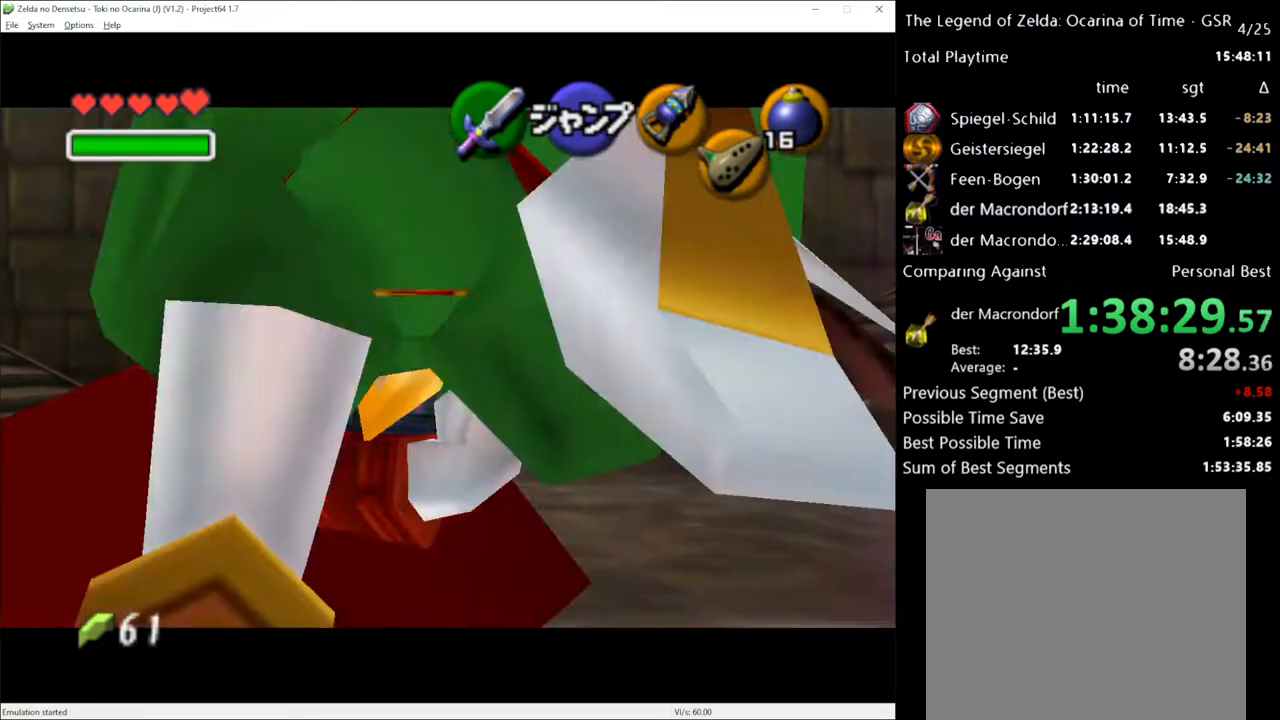
{"buttons": ["A", "L1", "R2"], "left_stick": "down", "right_stick": "center", "events": [[117, "A", "down"], [183, "A", "up"], [267, "A", "down"], [367, "A", "up"], [417, "A", "down"]]}
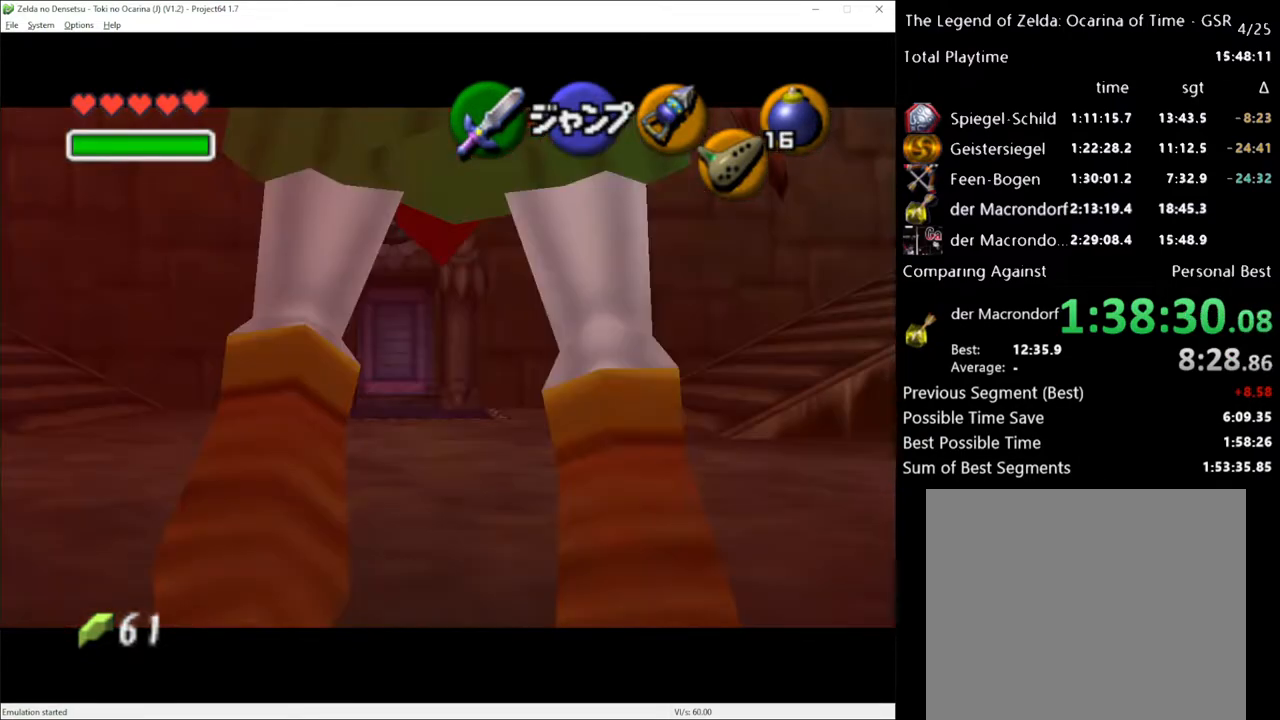
{"buttons": ["L1", "R2"], "left_stick": "down", "right_stick": "center", "events": [[17, "A", "up"], [117, "A", "down"], [200, "A", "up"]]}
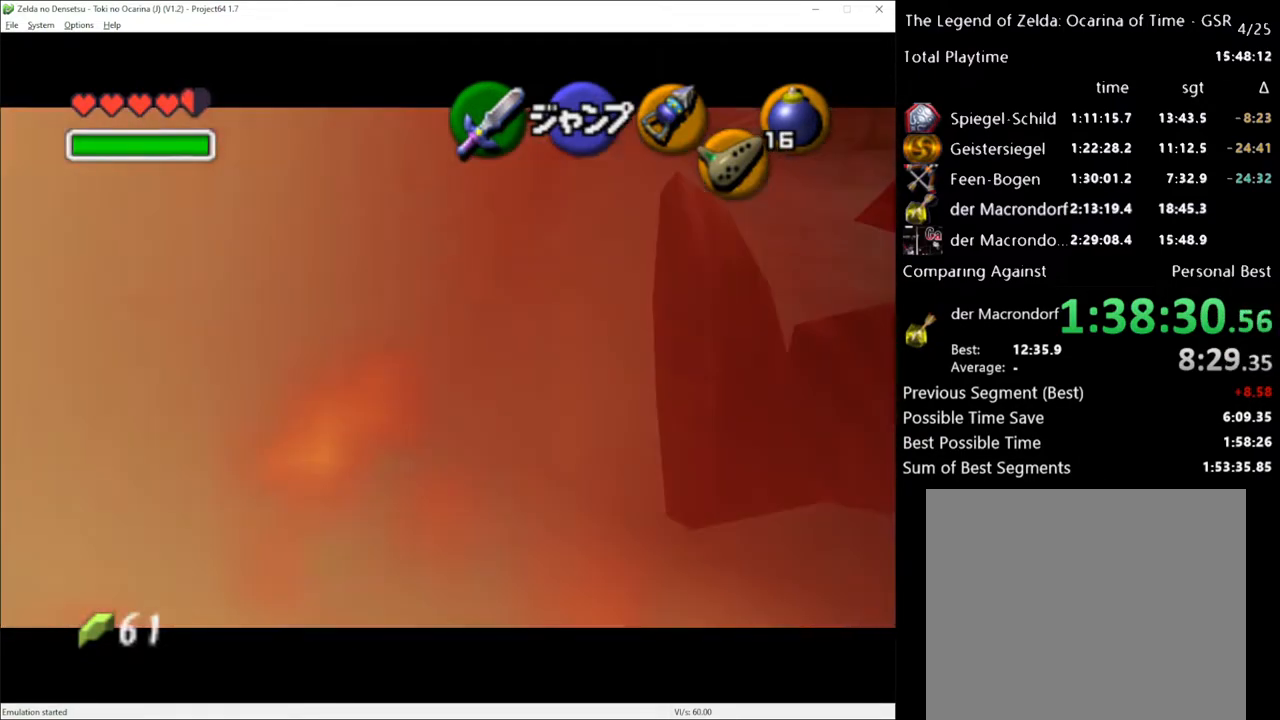
{"buttons": ["L1"], "left_stick": "center", "right_stick": "center", "events": [[117, "A", "down"], [200, "A", "up"], [267, "left_stick", "center"], [300, "L1", "up"], [367, "R2", "up"], [483, "L1", "down"]]}
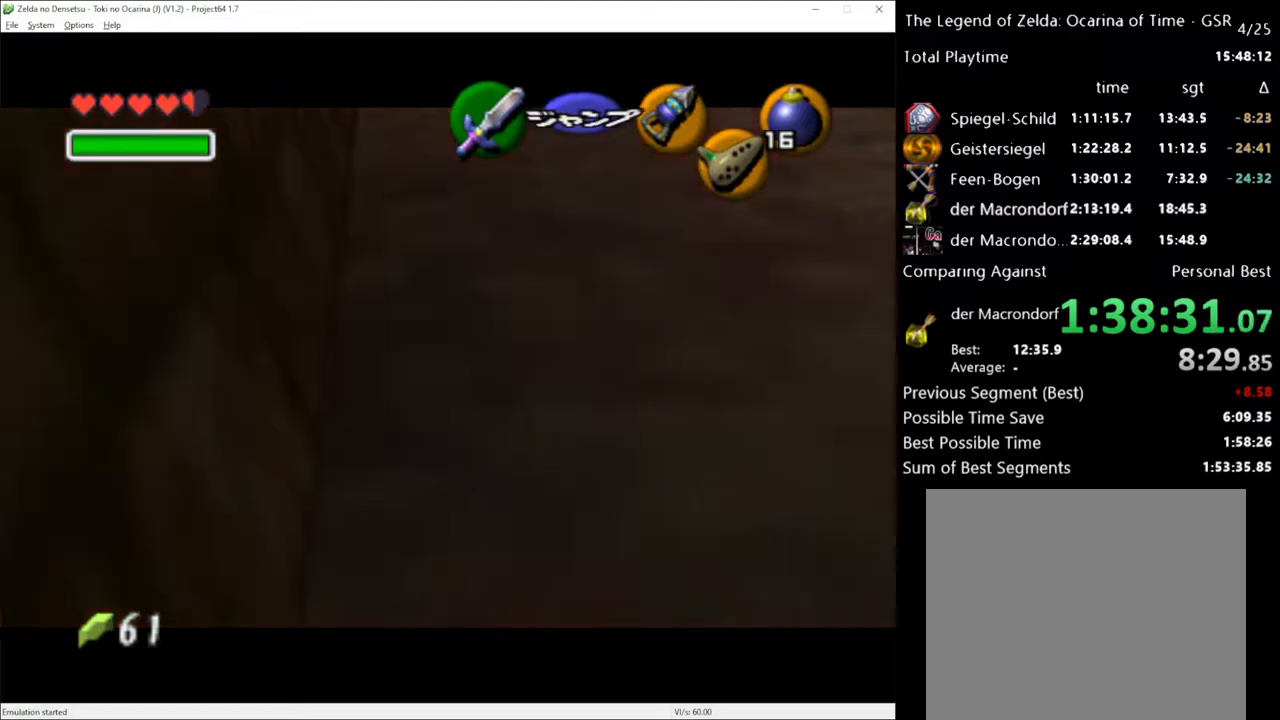
{"buttons": [], "left_stick": "center", "right_stick": "center", "events": [[117, "L1", "up"]]}
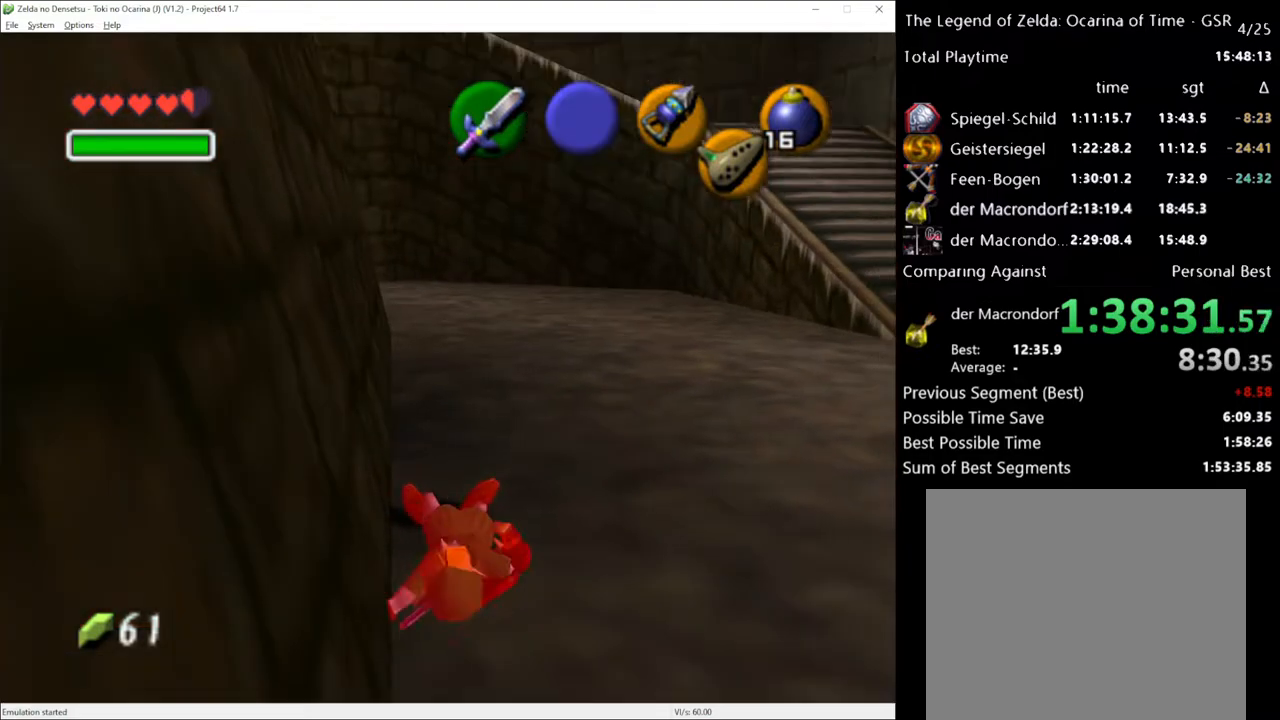
{"buttons": [], "left_stick": "down", "right_stick": "center", "events": [[267, "left_stick", "down"]]}
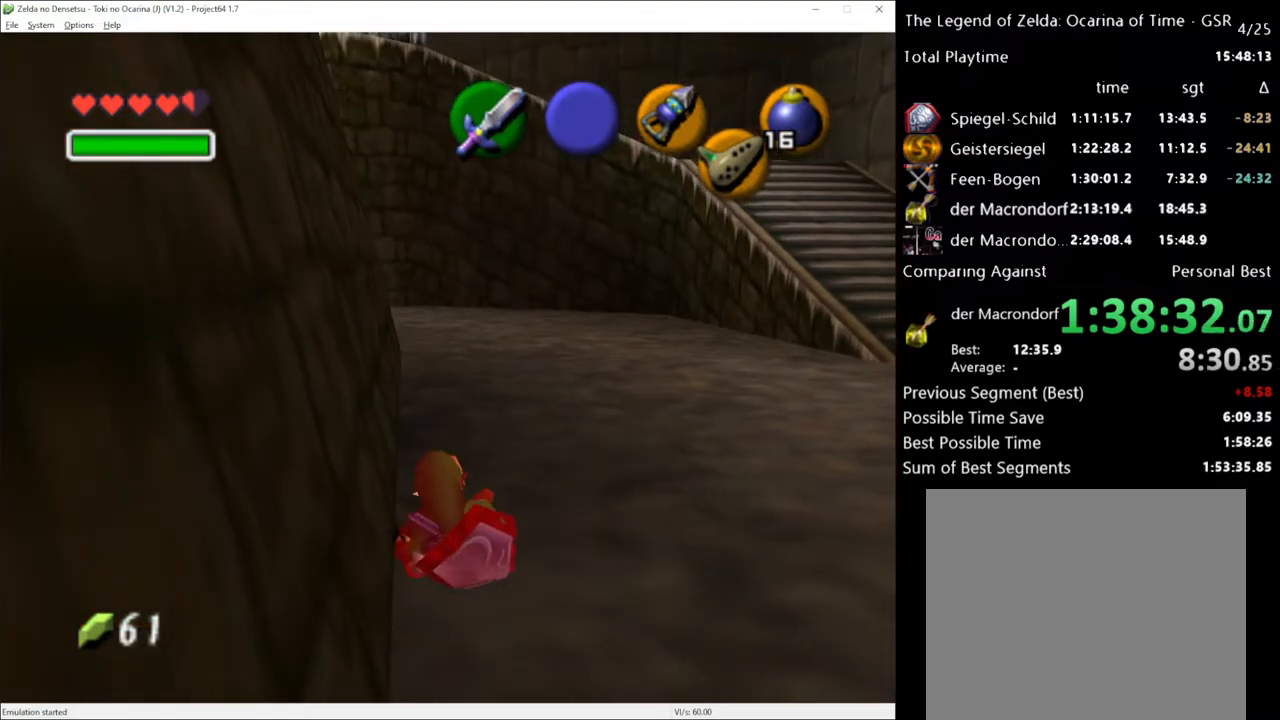
{"buttons": [], "left_stick": "down", "right_stick": "center", "events": []}
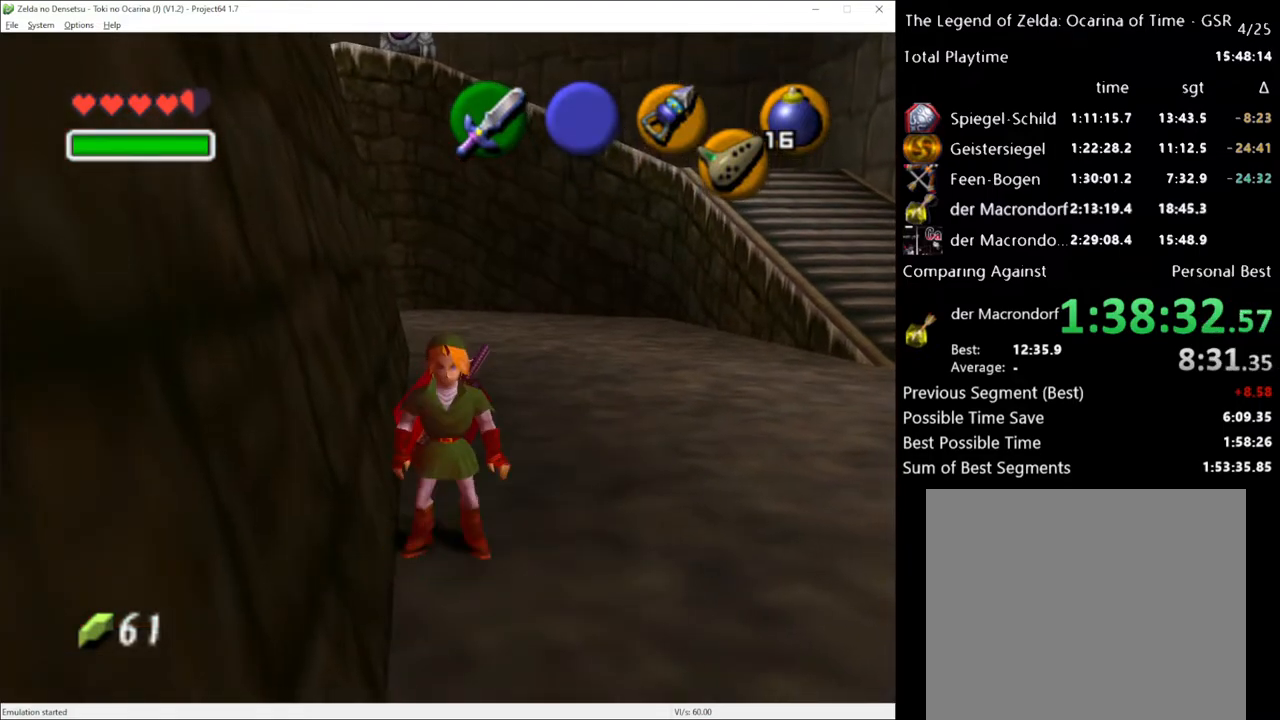
{"buttons": [], "left_stick": "up", "right_stick": "center", "events": [[200, "L1", "down"], [233, "left_stick", "center"], [300, "L1", "up"], [350, "left_stick", "up"]]}
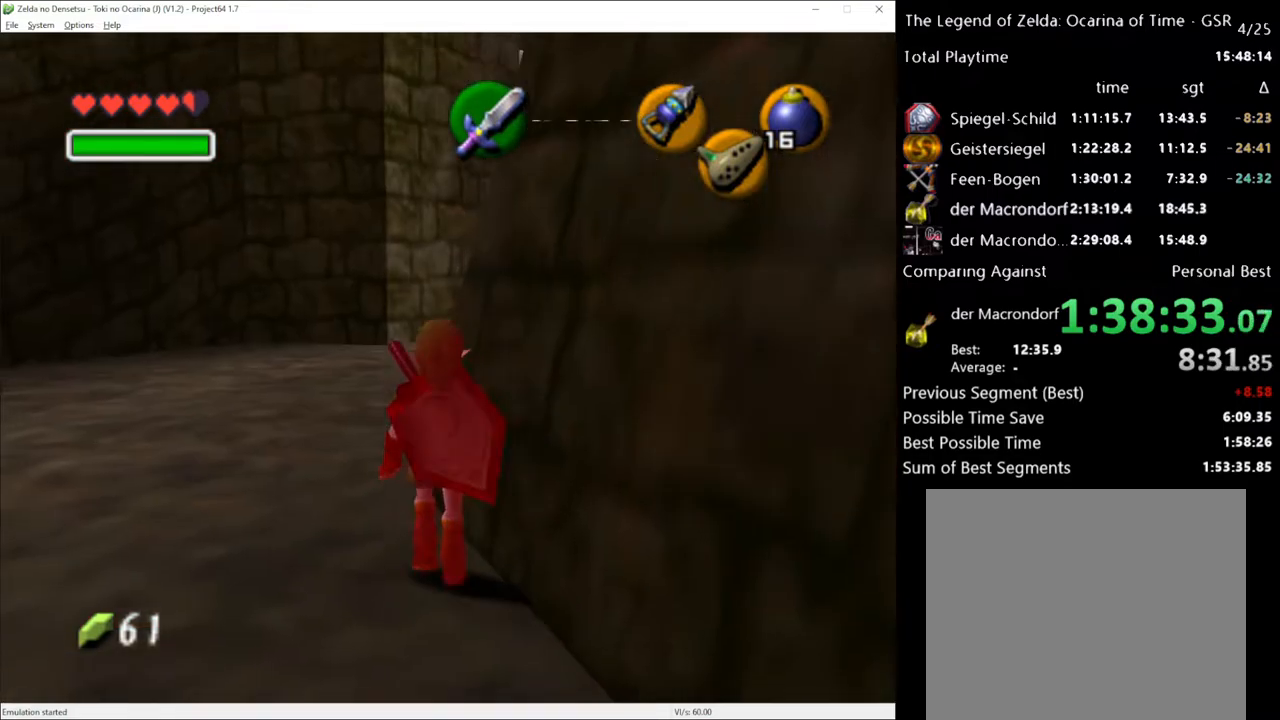
{"buttons": [], "left_stick": "up", "right_stick": "center", "events": []}
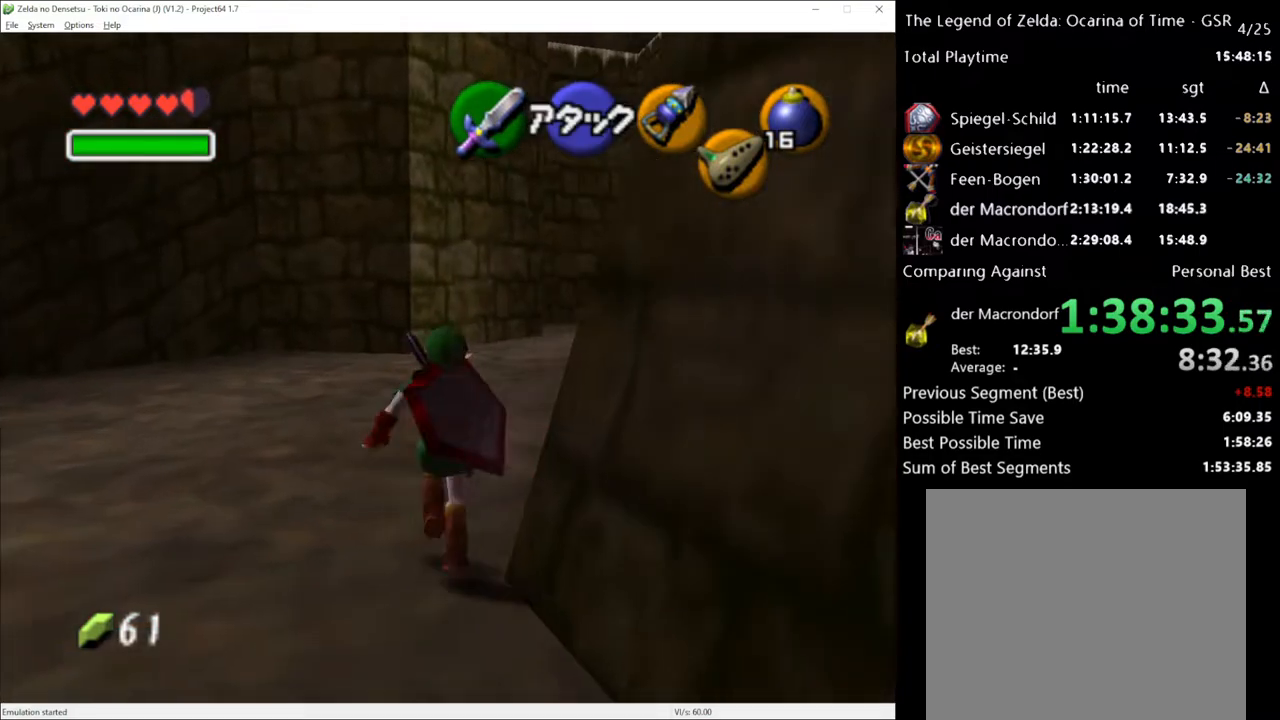
{"buttons": [], "left_stick": "up", "right_stick": "center", "events": [[50, "A", "down"], [150, "L1", "down"], [183, "A", "up"], [233, "L1", "up"]]}
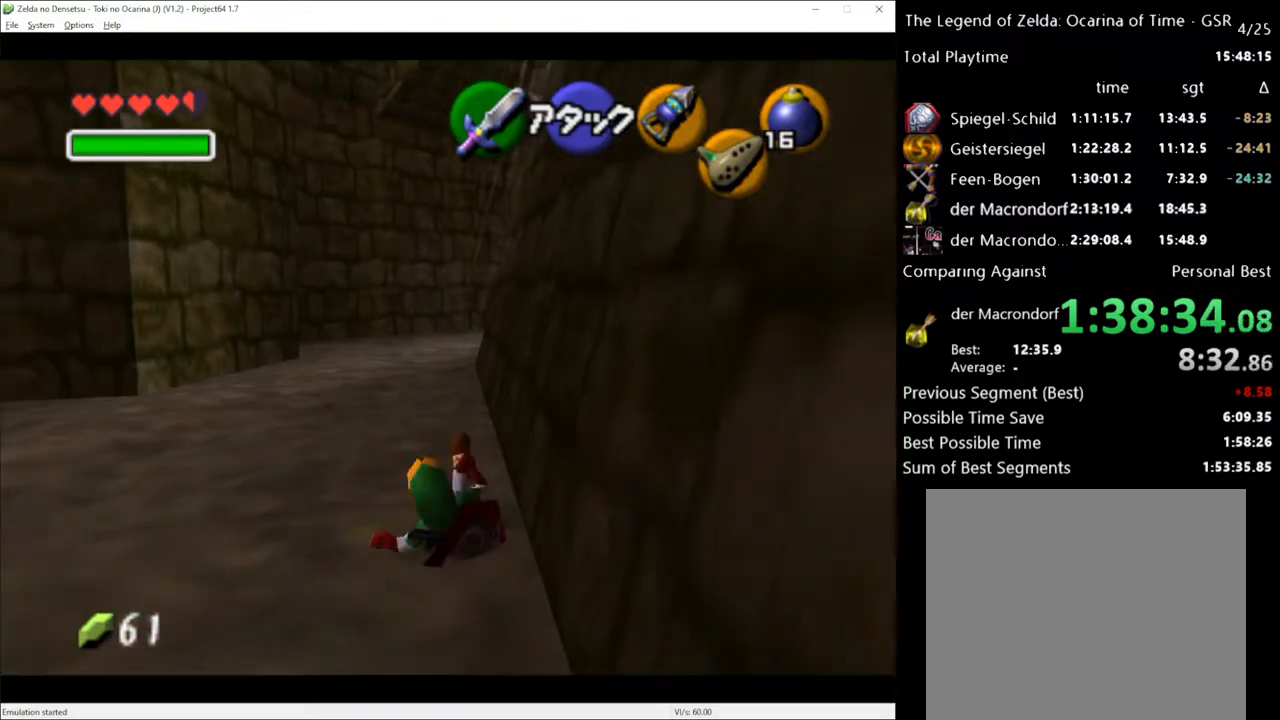
{"buttons": ["R2"], "left_stick": "up", "right_stick": "center", "events": [[267, "X", "down"], [400, "R2", "down"], [483, "X", "up"]]}
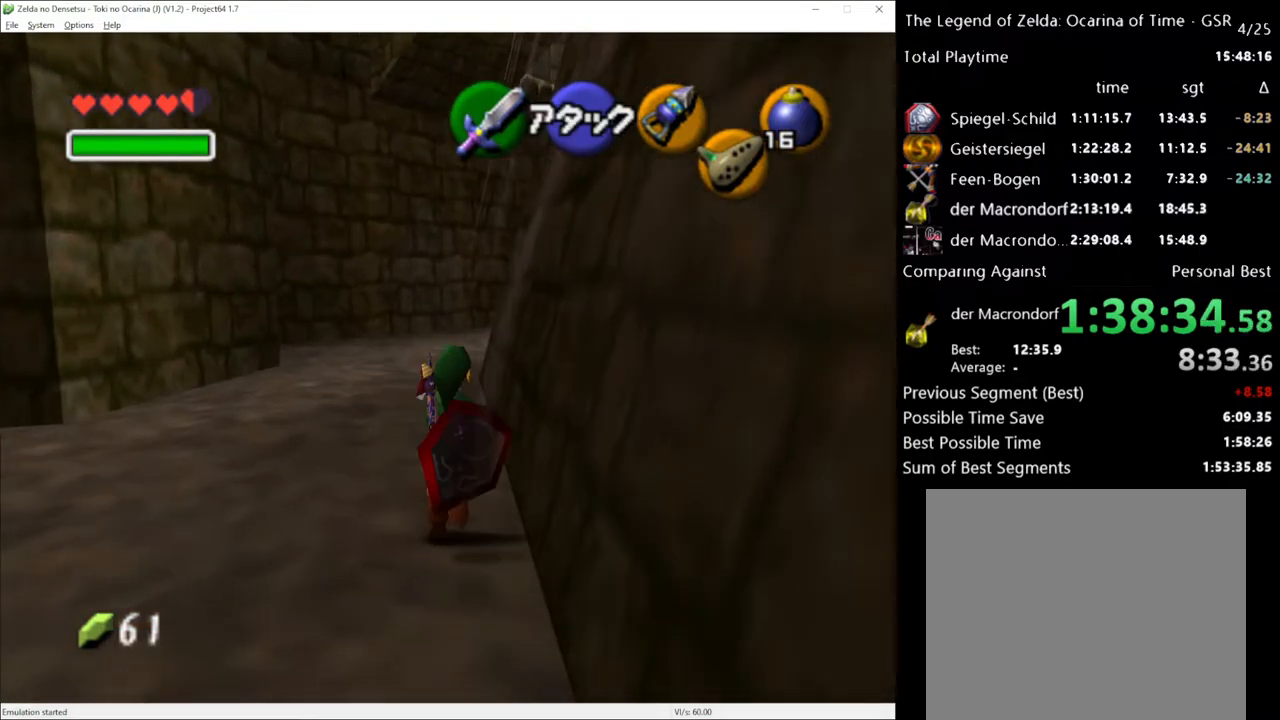
{"buttons": [], "left_stick": "up", "right_stick": "center", "events": [[17, "R2", "up"], [133, "A", "down"], [233, "A", "up"]]}
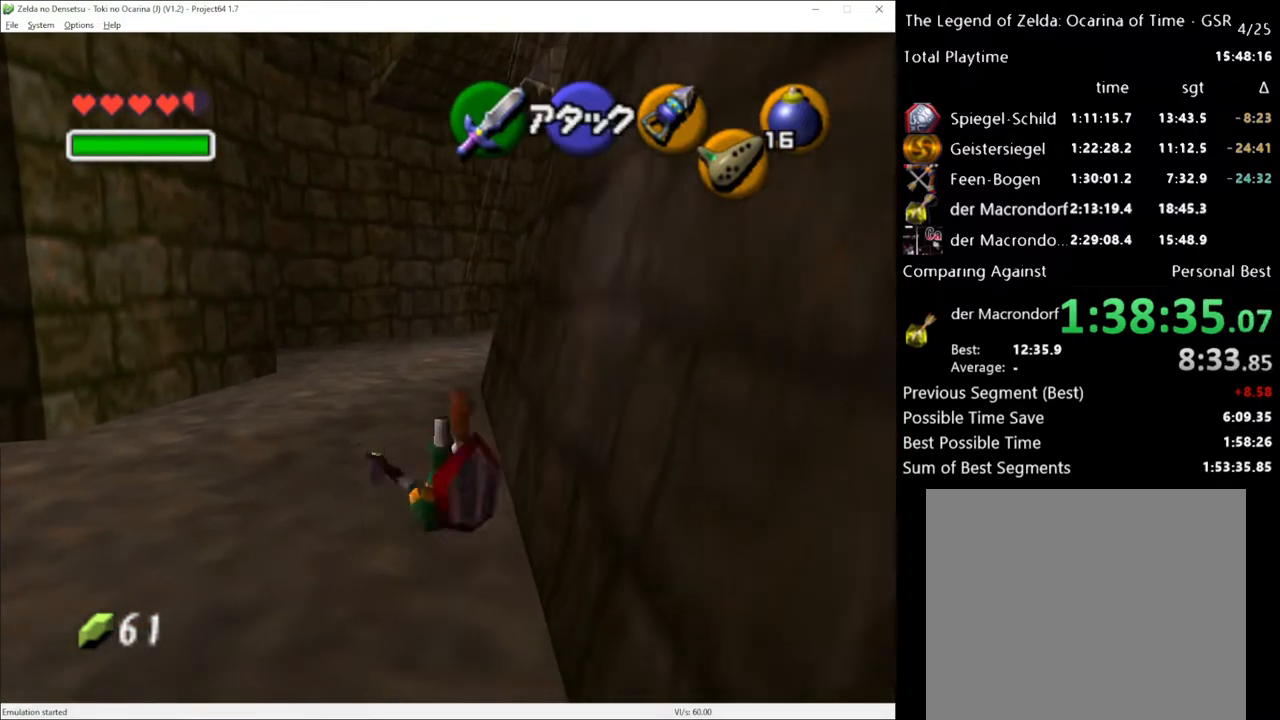
{"buttons": ["A"], "left_stick": "up", "right_stick": "center", "events": [[417, "A", "down"]]}
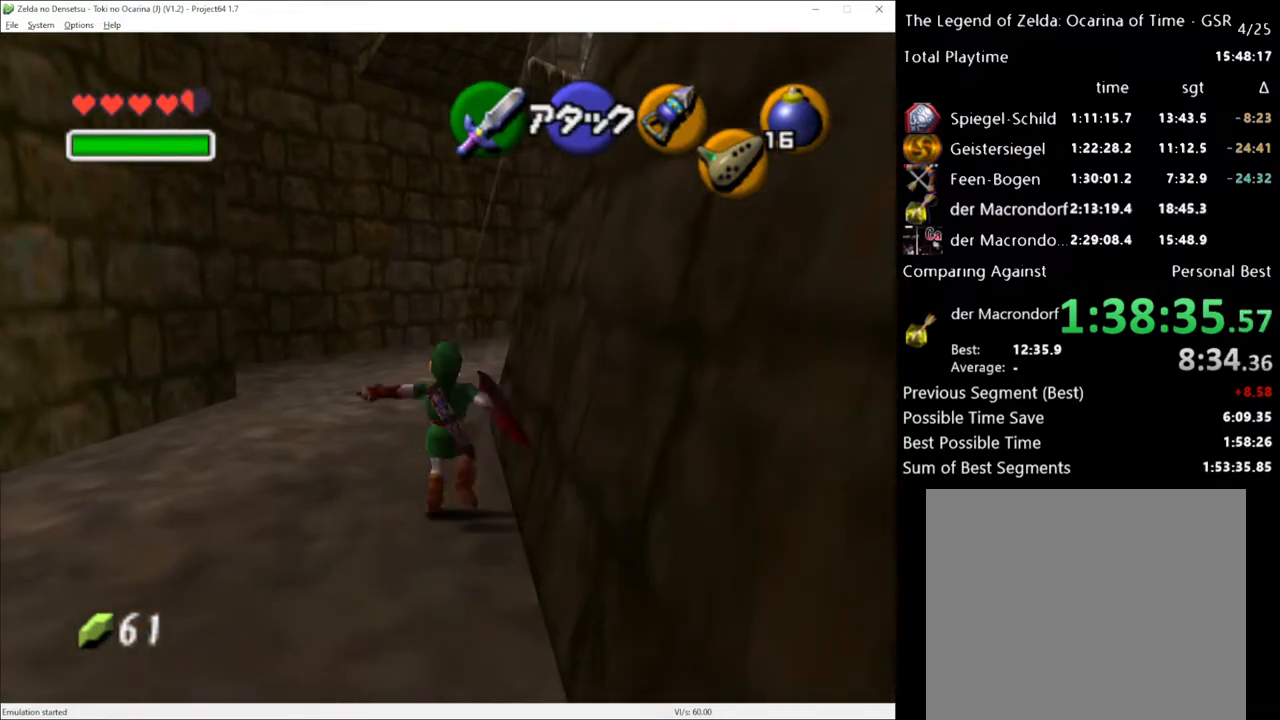
{"buttons": [], "left_stick": "up", "right_stick": "center", "events": [[50, "A", "up"]]}
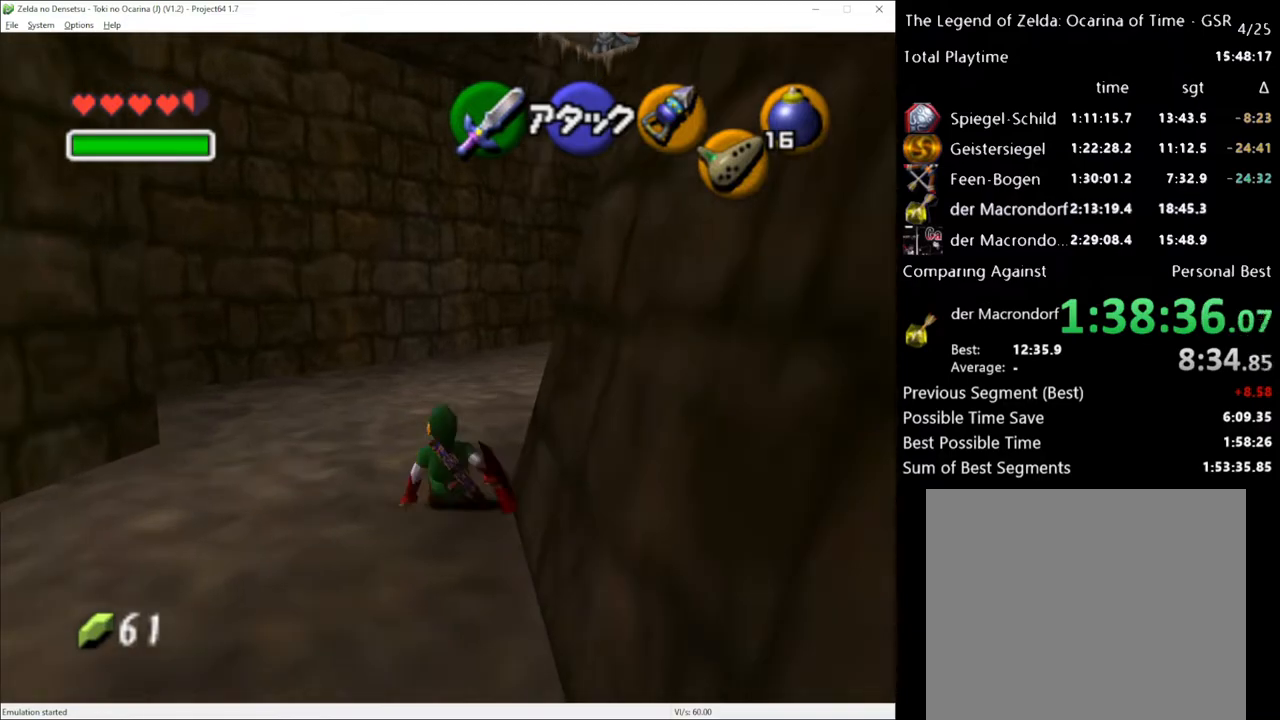
{"buttons": [], "left_stick": "up", "right_stick": "center", "events": [[100, "A", "down"], [233, "A", "up"]]}
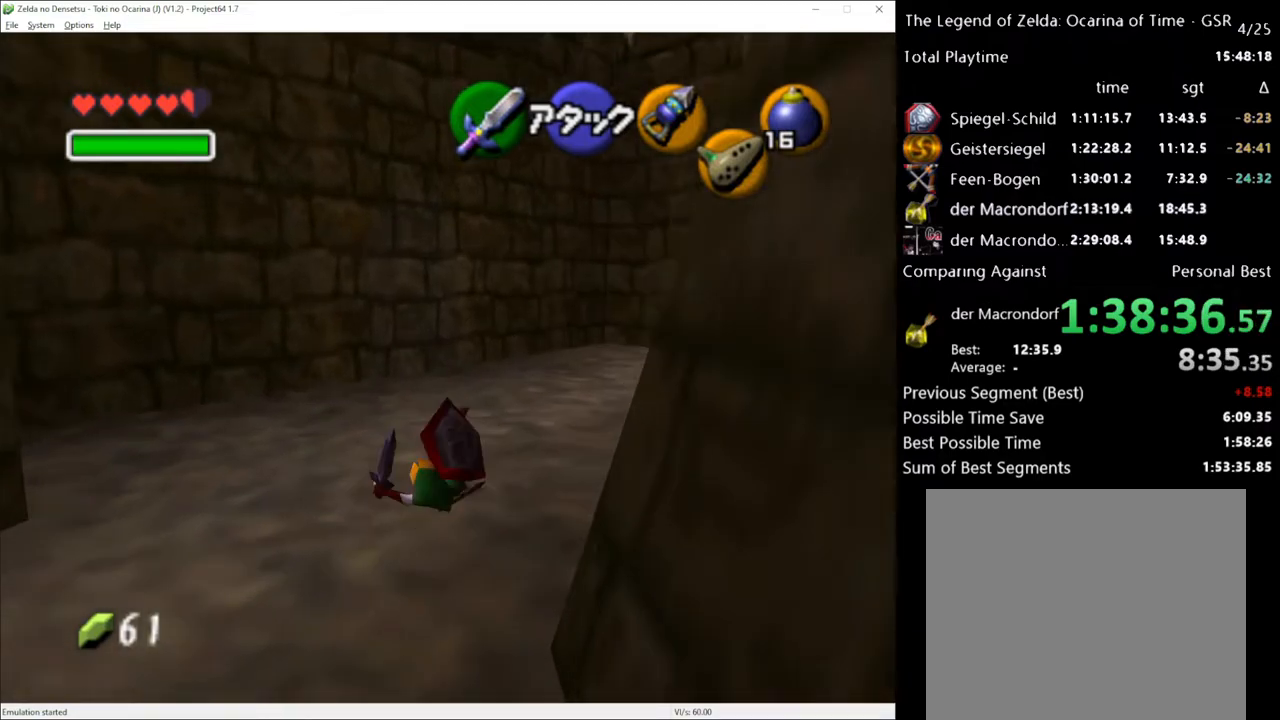
{"buttons": [], "left_stick": "up", "right_stick": "center", "events": [[233, "A", "down"], [400, "A", "up"]]}
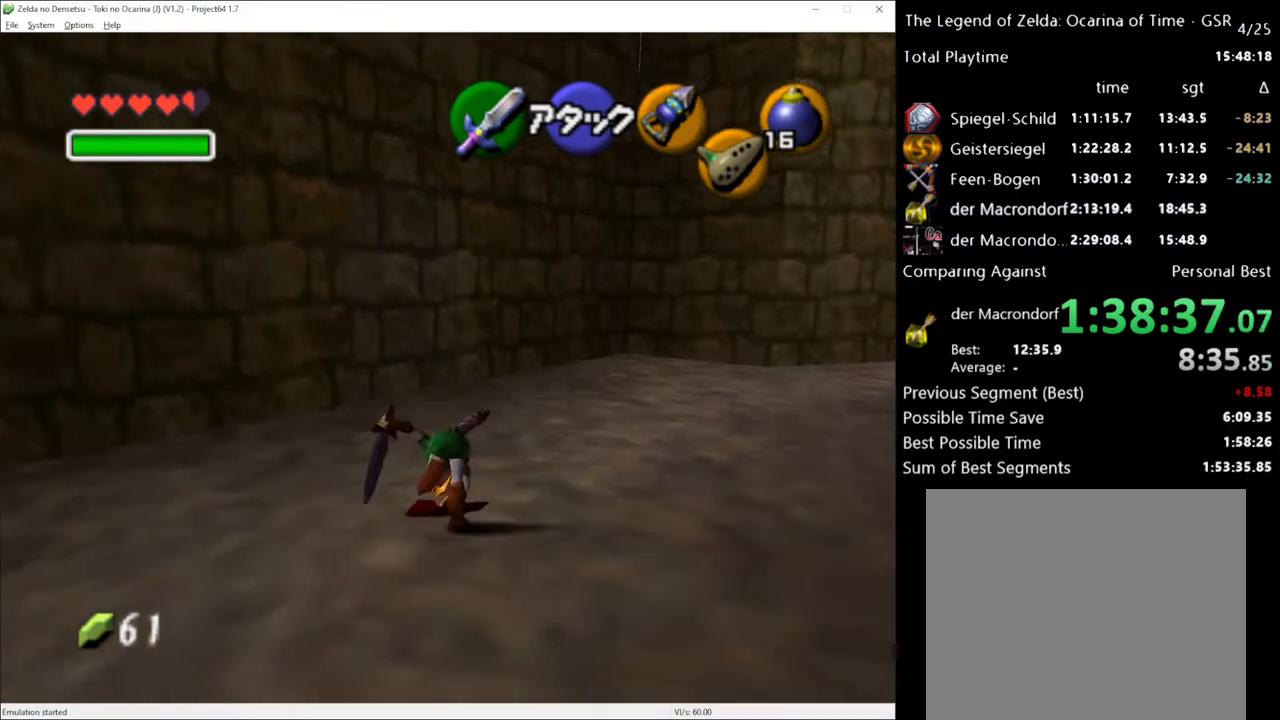
{"buttons": [], "left_stick": "up", "right_stick": "center", "events": []}
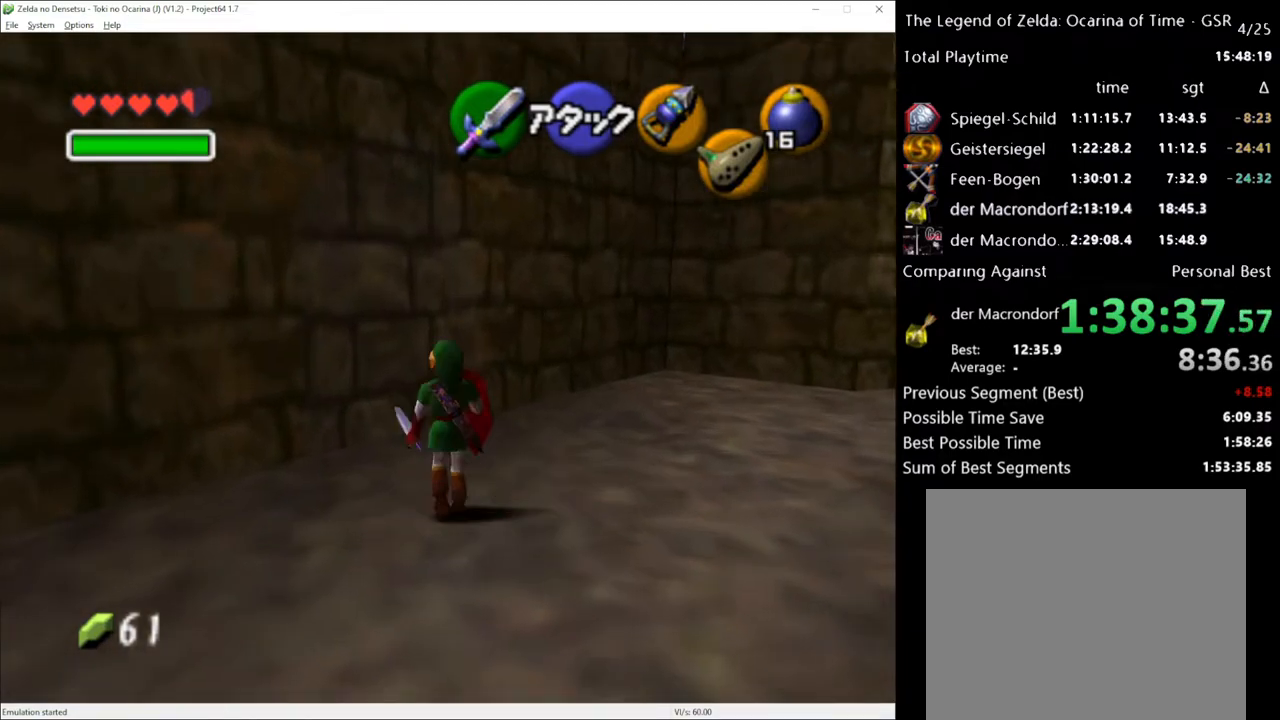
{"buttons": [], "left_stick": "up", "right_stick": "center", "events": [[17, "A", "down"], [117, "A", "up"], [217, "L1", "down"], [333, "L1", "up"]]}
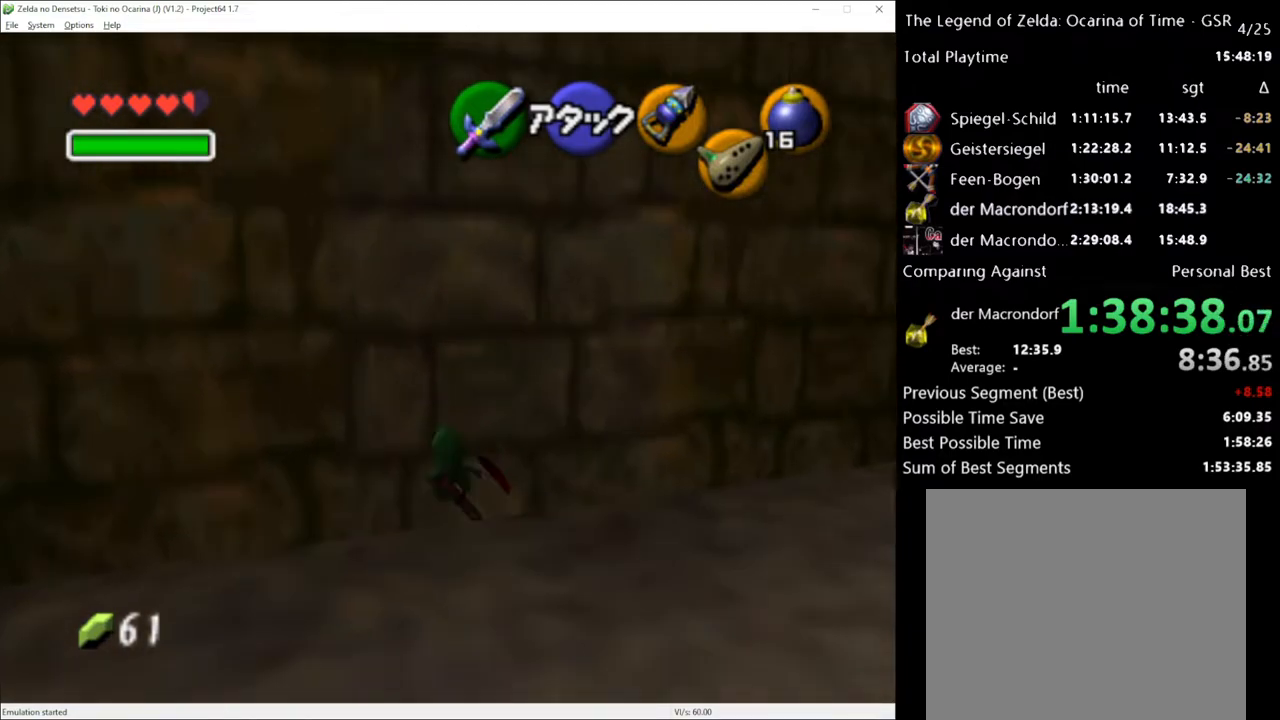
{"buttons": ["L1"], "left_stick": "up", "right_stick": "center", "events": [[300, "A", "down"], [417, "A", "up"], [450, "L1", "down"]]}
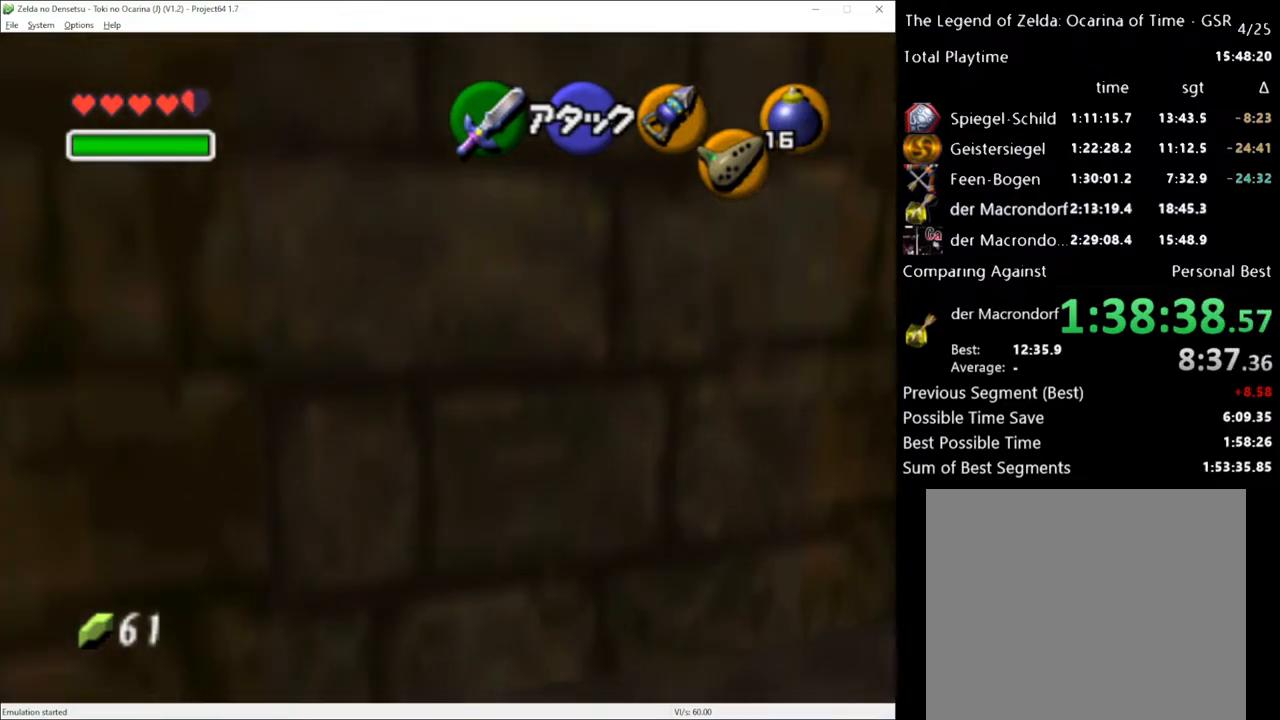
{"buttons": [], "left_stick": "up", "right_stick": "center", "events": [[83, "L1", "up"]]}
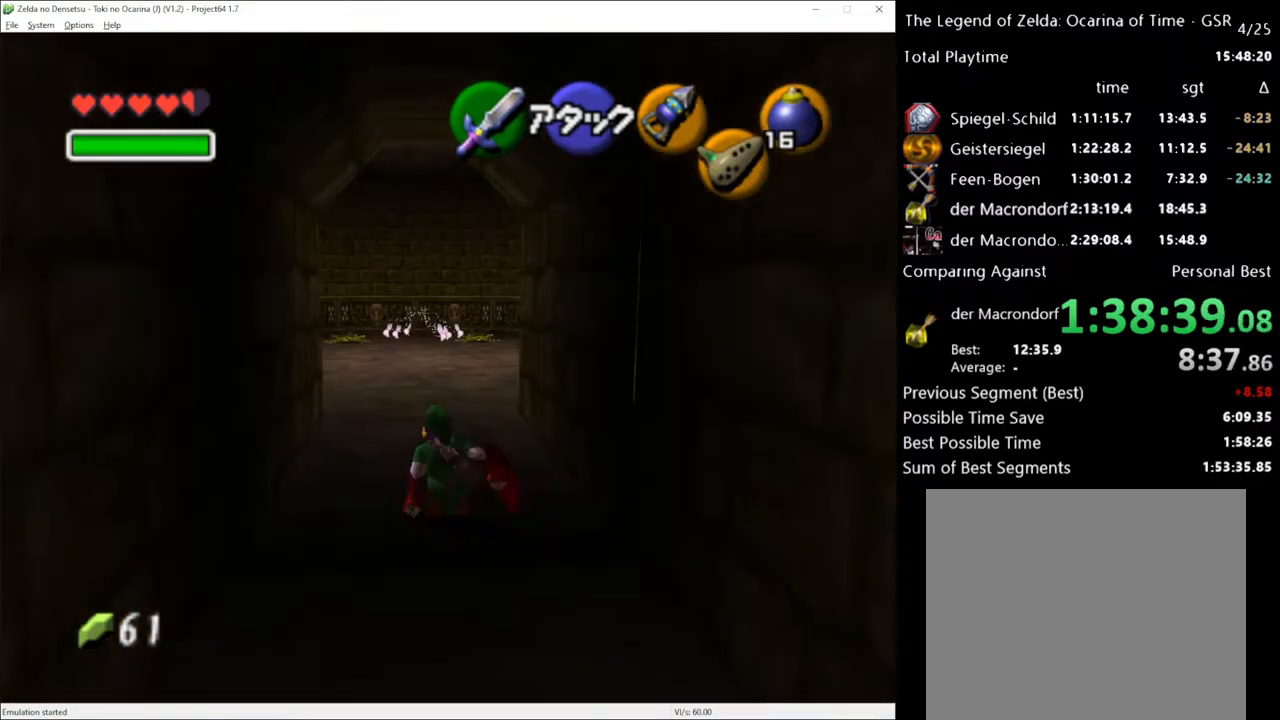
{"buttons": [], "left_stick": "up", "right_stick": "center", "events": [[50, "A", "down"], [183, "A", "up"]]}
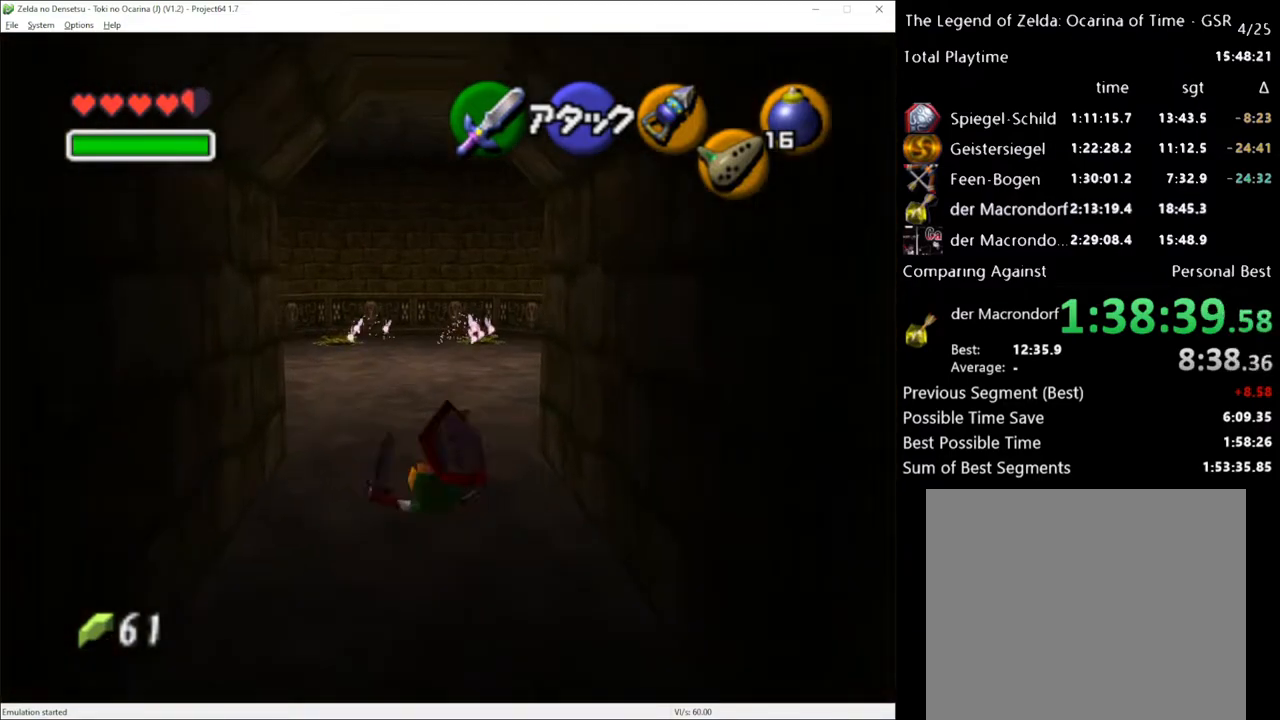
{"buttons": [], "left_stick": "up", "right_stick": "center", "events": [[300, "A", "down"], [417, "A", "up"]]}
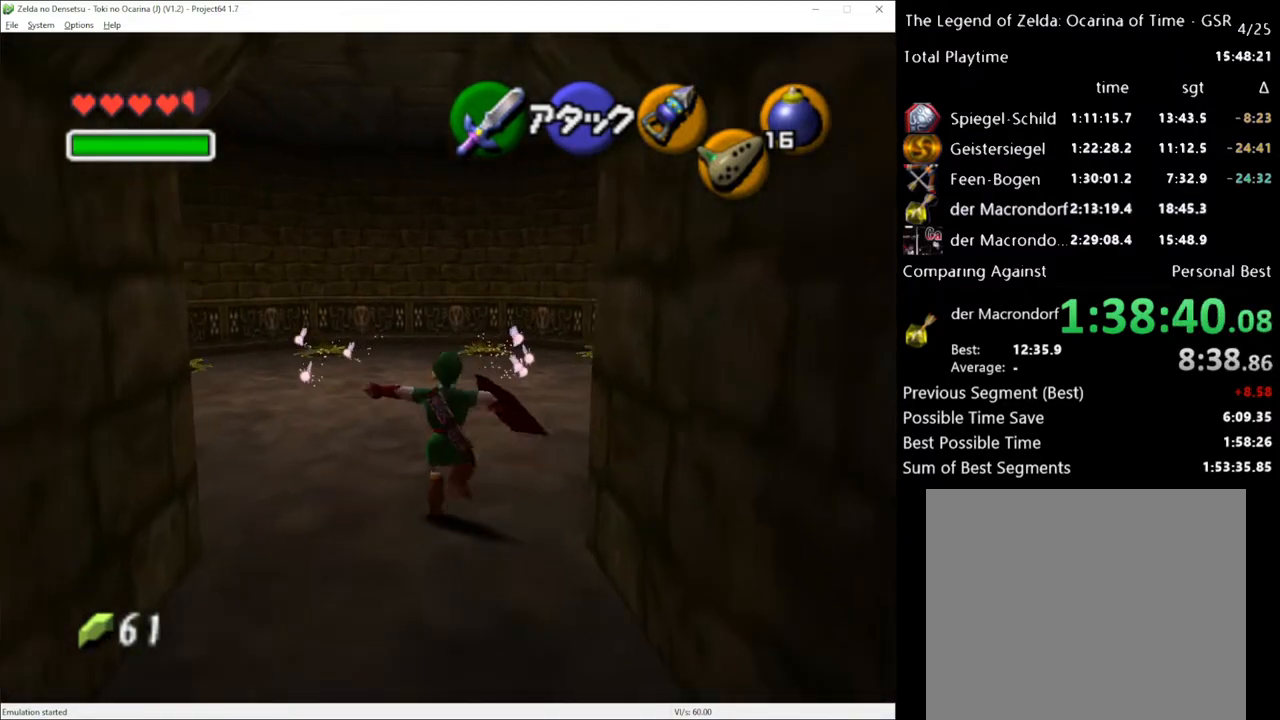
{"buttons": ["R2"], "left_stick": "up-right", "right_stick": "center", "events": [[17, "left_stick", "up-right"], [483, "R2", "down"]]}
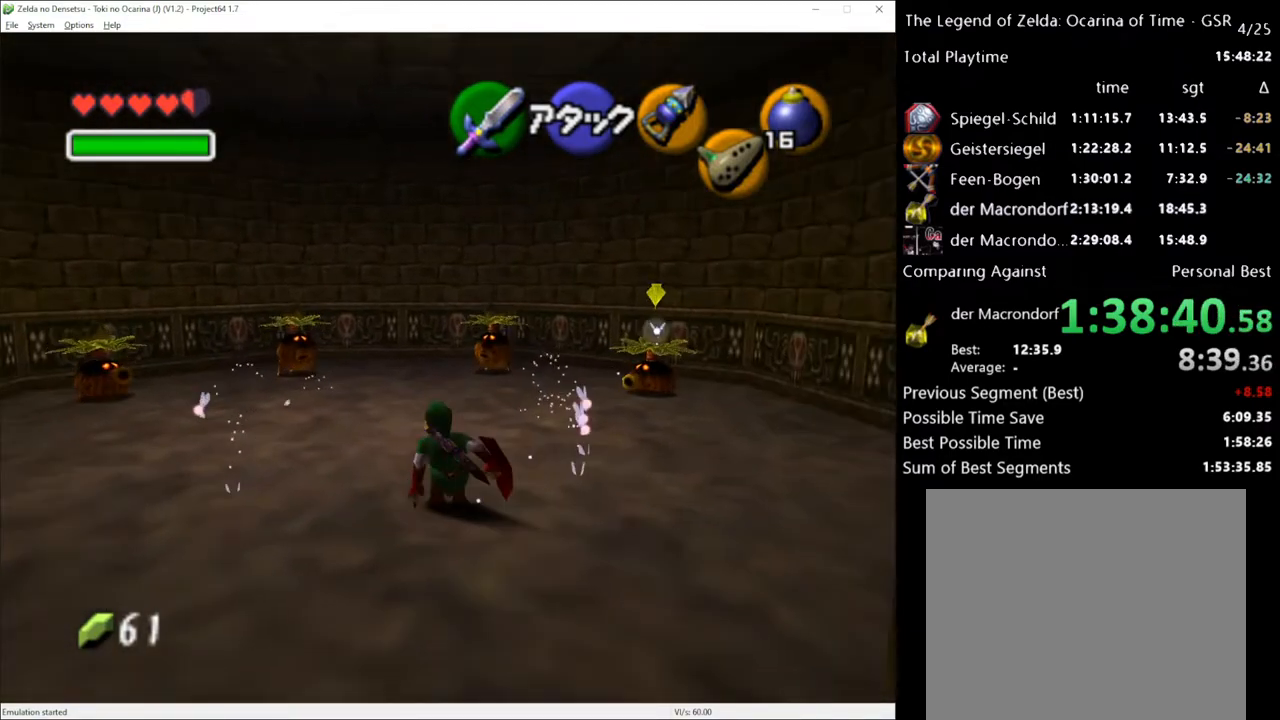
{"buttons": [], "left_stick": "center", "right_stick": "center", "events": [[50, "X", "down"], [50, "left_stick", "center"], [117, "L1", "down"], [117, "X", "up"], [133, "R2", "up"], [233, "L1", "up"], [233, "right_stick", "up"], [300, "right_stick", "center"]]}
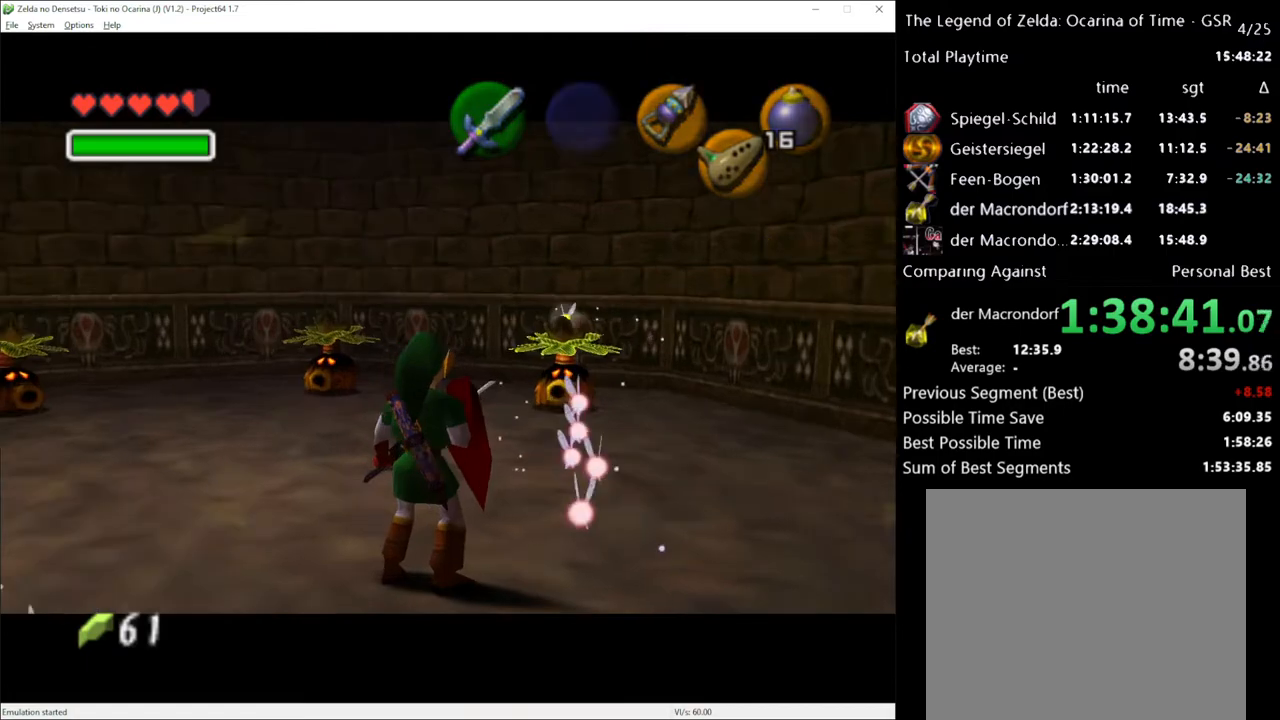
{"buttons": [], "left_stick": "down-right", "right_stick": "center", "events": [[200, "left_stick", "down"], [333, "left_stick", "down-right"]]}
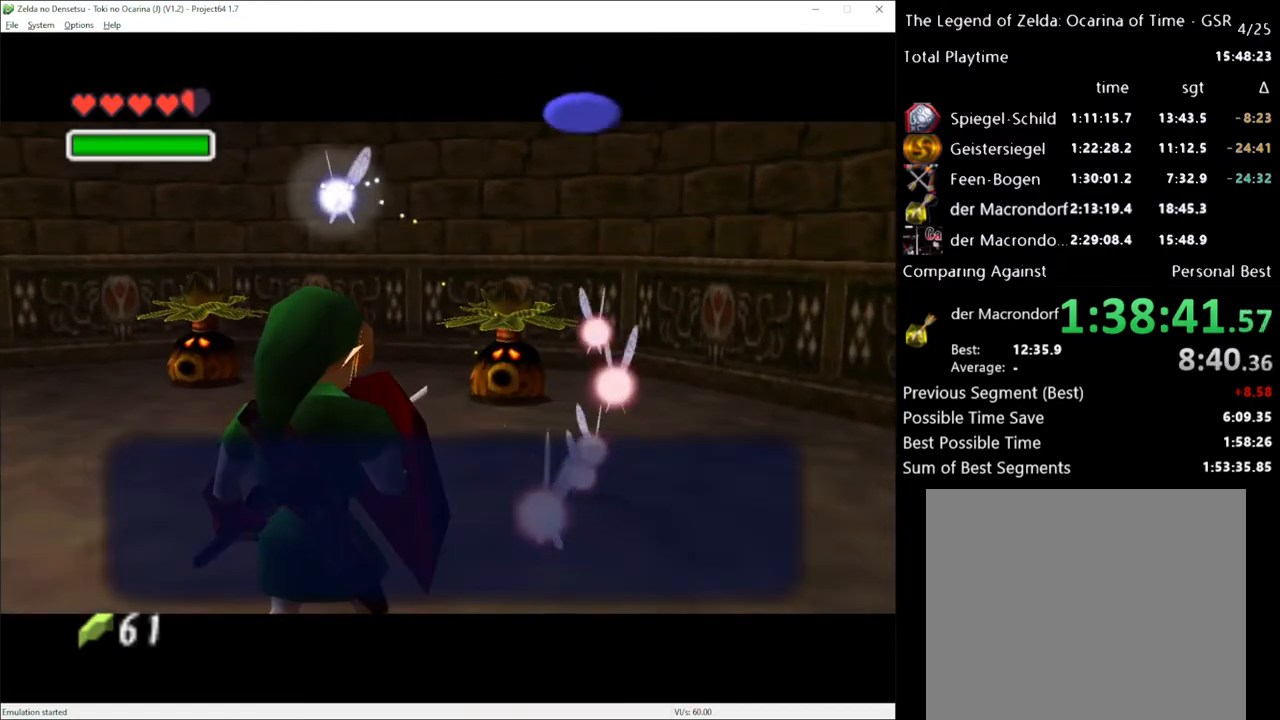
{"buttons": [], "left_stick": "down-right", "right_stick": "center", "events": [[83, "A", "down"], [200, "A", "up"]]}
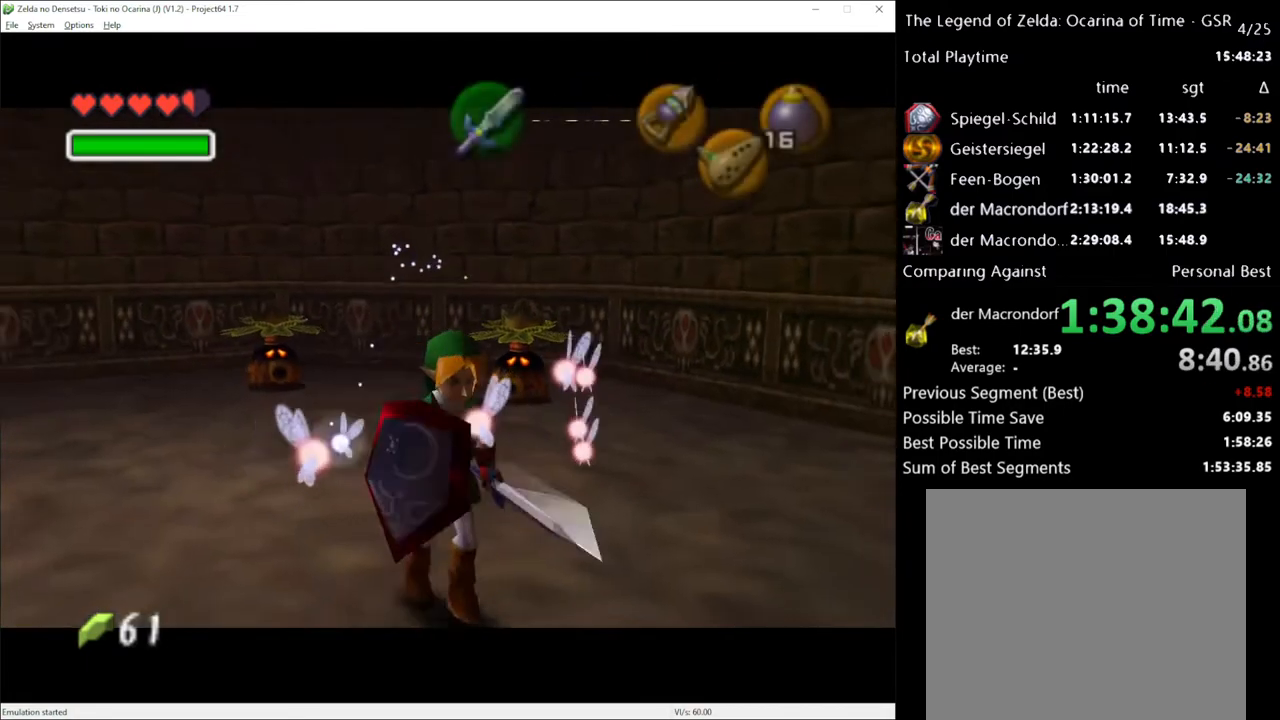
{"buttons": [], "left_stick": "up", "right_stick": "center", "events": [[117, "L1", "down"], [183, "left_stick", "center"], [233, "L1", "up"], [300, "left_stick", "up"]]}